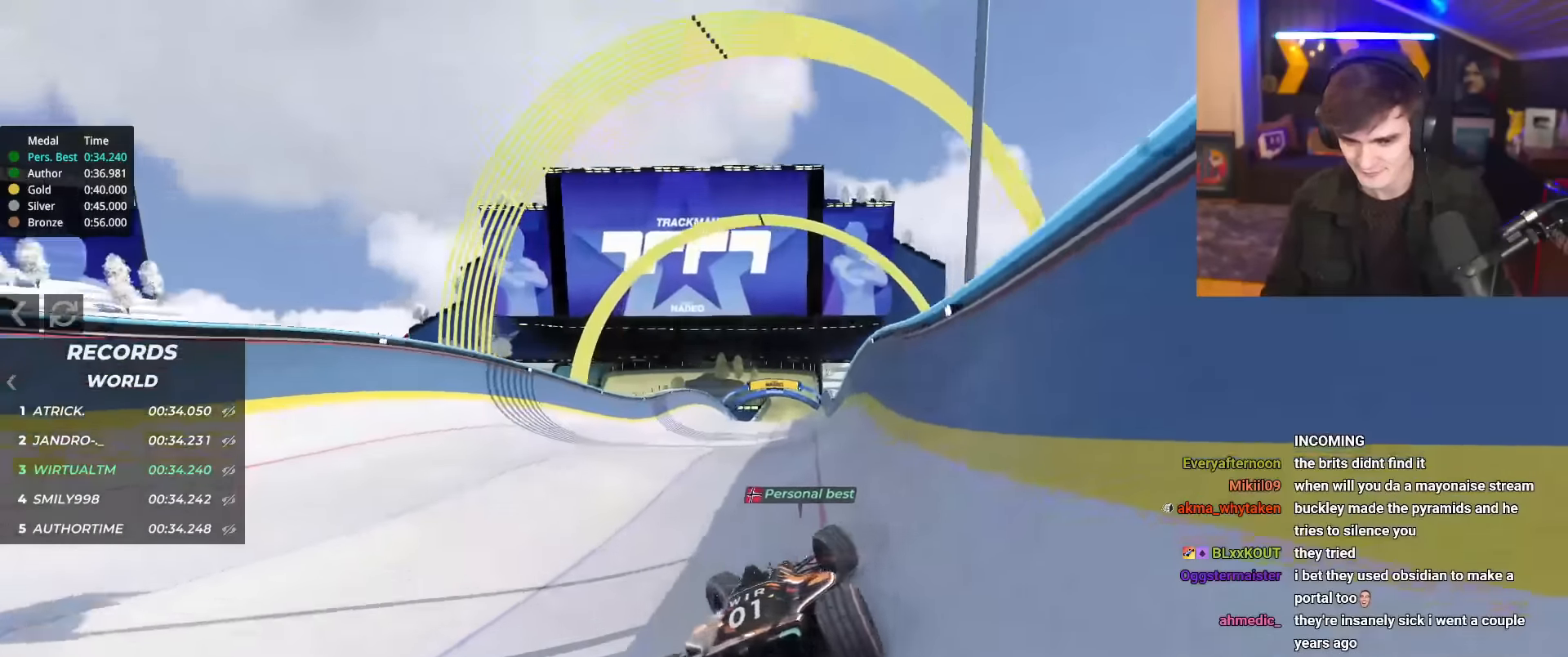
Gameplay with keyboard; each line is a JSON object with the keys held at the frame after it. "events" lists presses ("down") and releases ("up") of "brake", "down", "left", "right" and "up" between this image and that frame as [ms after this image, input, new state], when the widget could be followed in between. No other keys are recorded. Mouse input is not recorded. Key names are as the overlay labels them; some are game actions (e.g. jump) rather than physical keys.
{"keys": ["right", "up"], "events": [[67, "left", "up"], [167, "right", "down"]]}
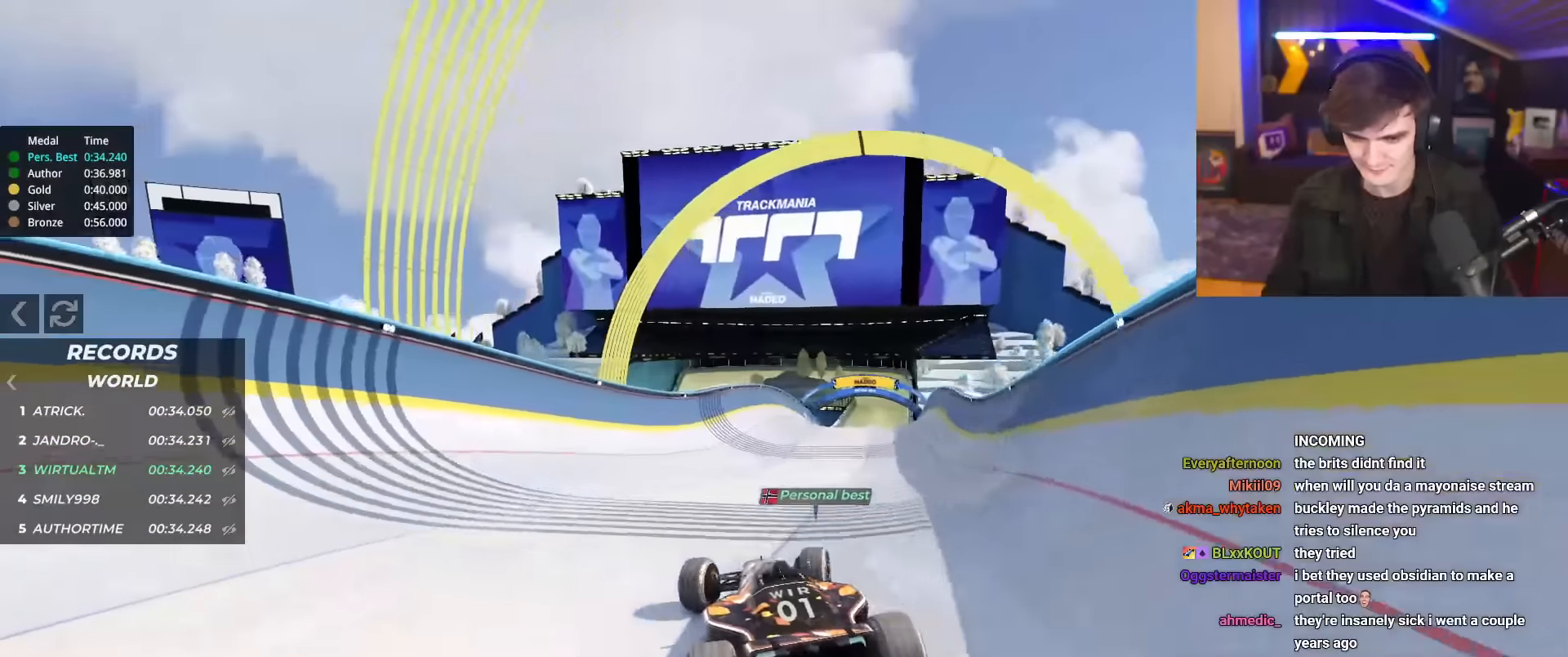
{"keys": ["right", "up"], "events": []}
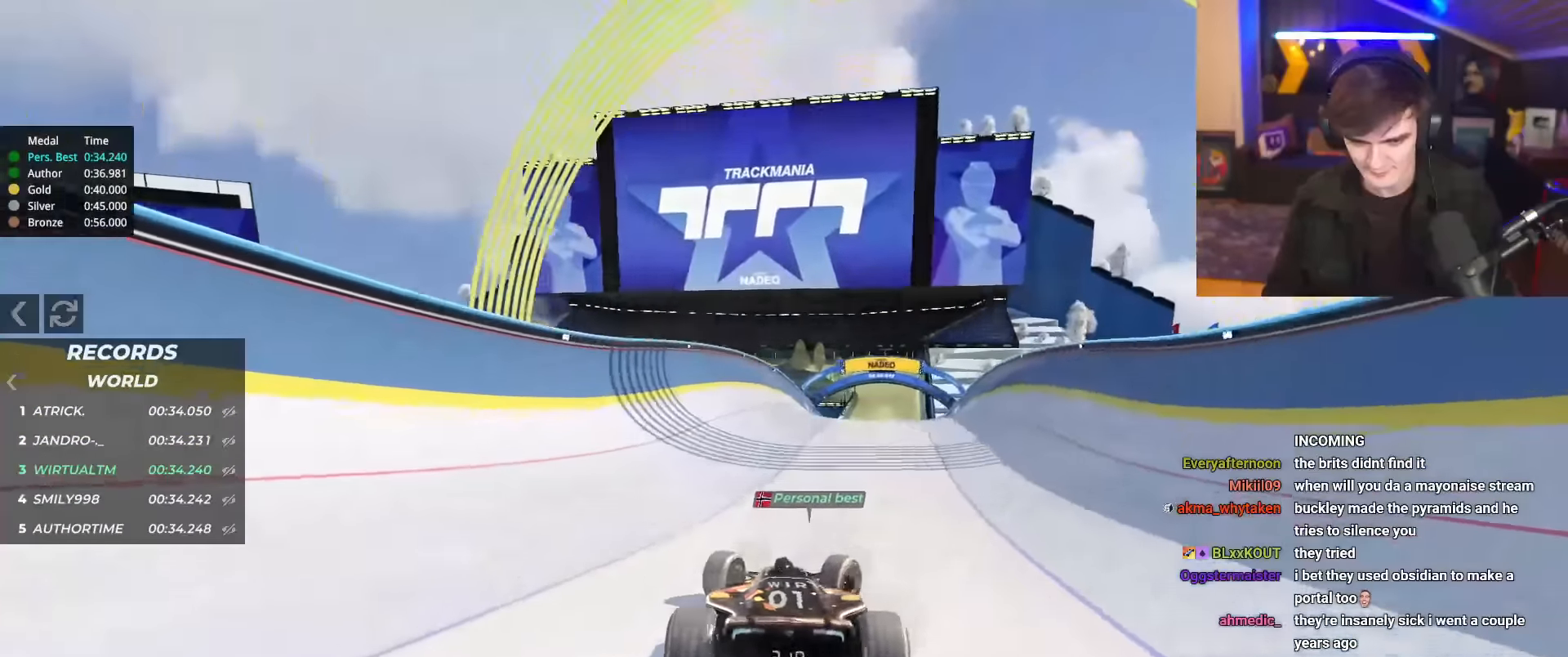
{"keys": ["left", "up"], "events": [[50, "right", "up"], [100, "left", "down"]]}
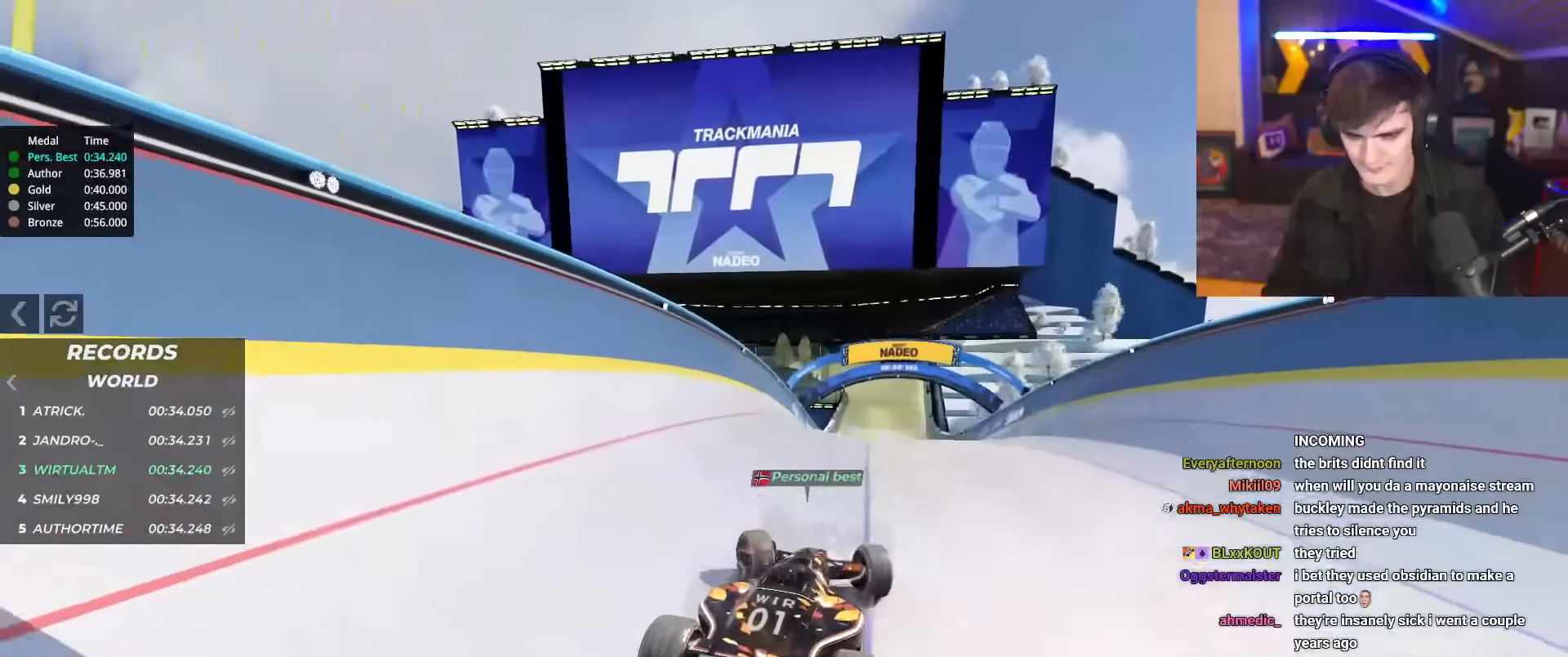
{"keys": ["up"], "events": [[167, "left", "up"], [217, "right", "down"], [450, "right", "up"]]}
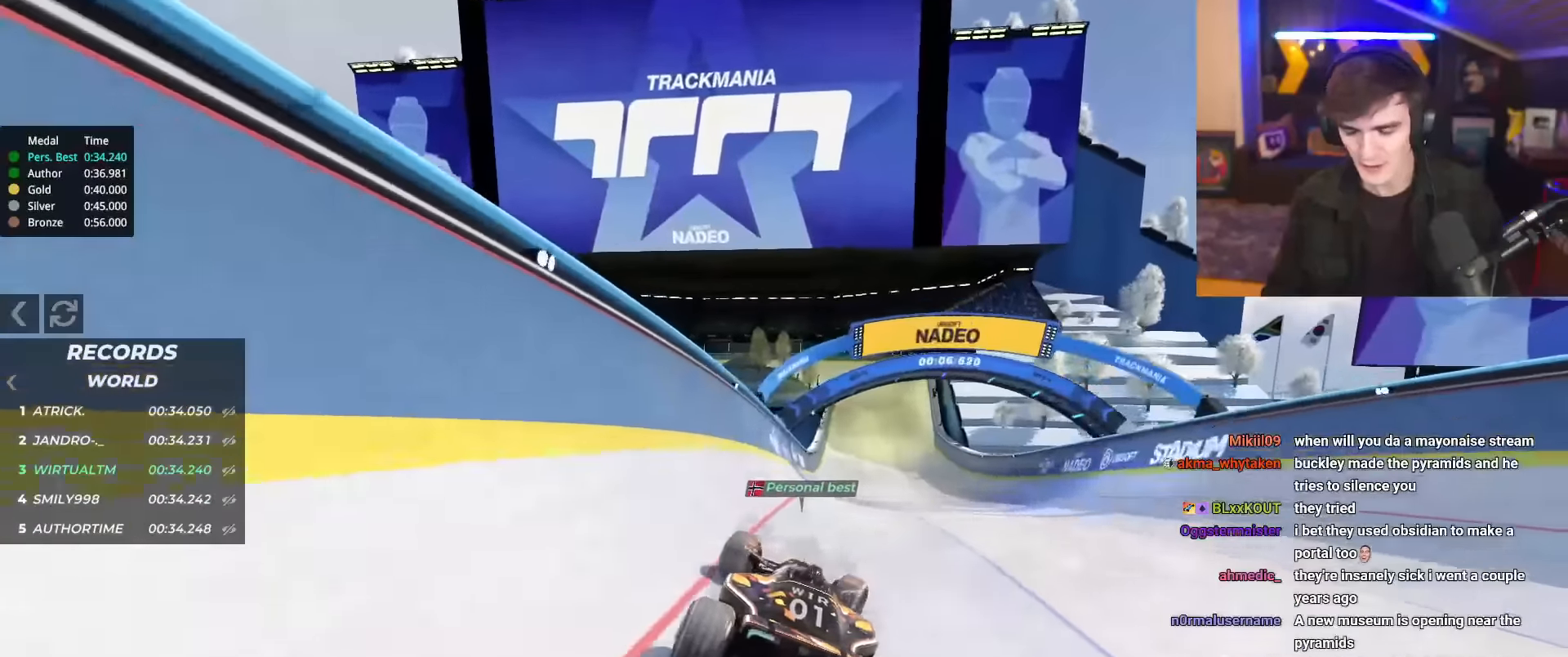
{"keys": ["up"], "events": []}
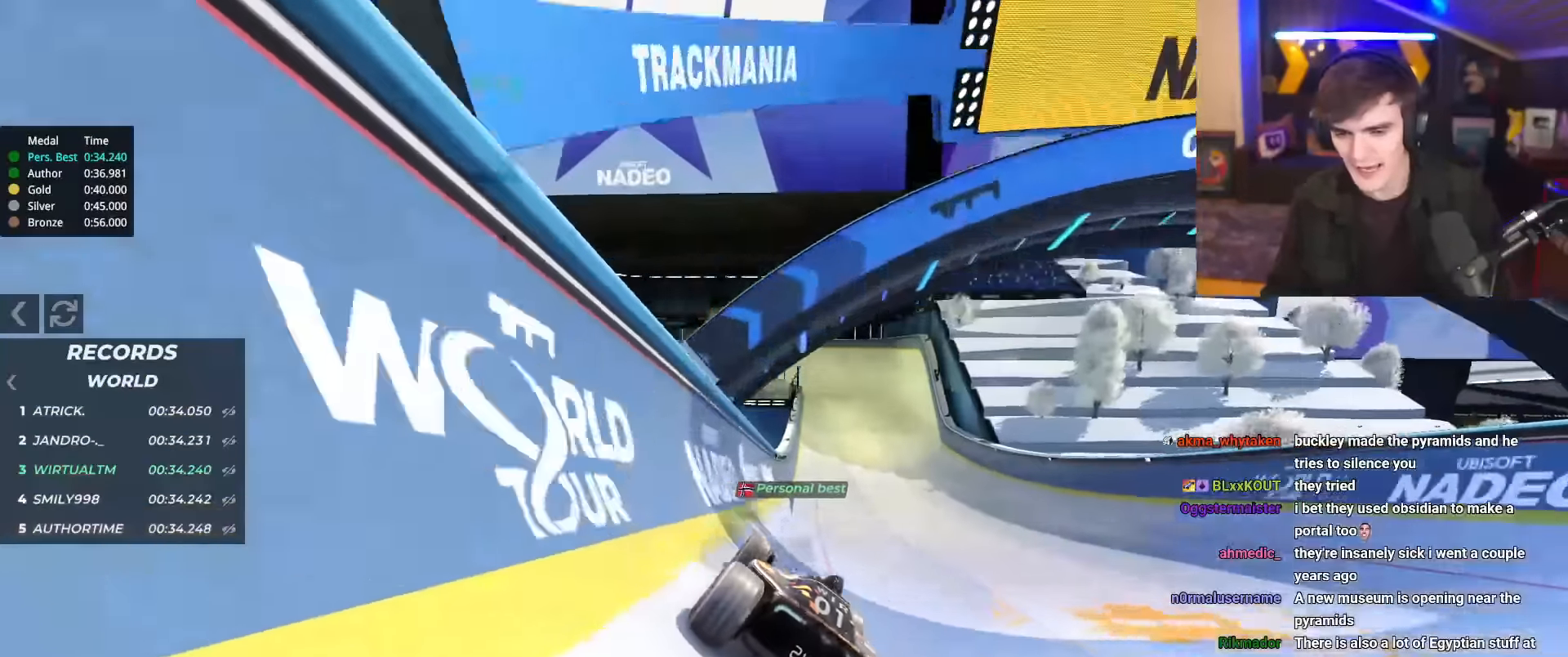
{"keys": ["up"], "events": [[250, "right", "down"], [333, "right", "up"]]}
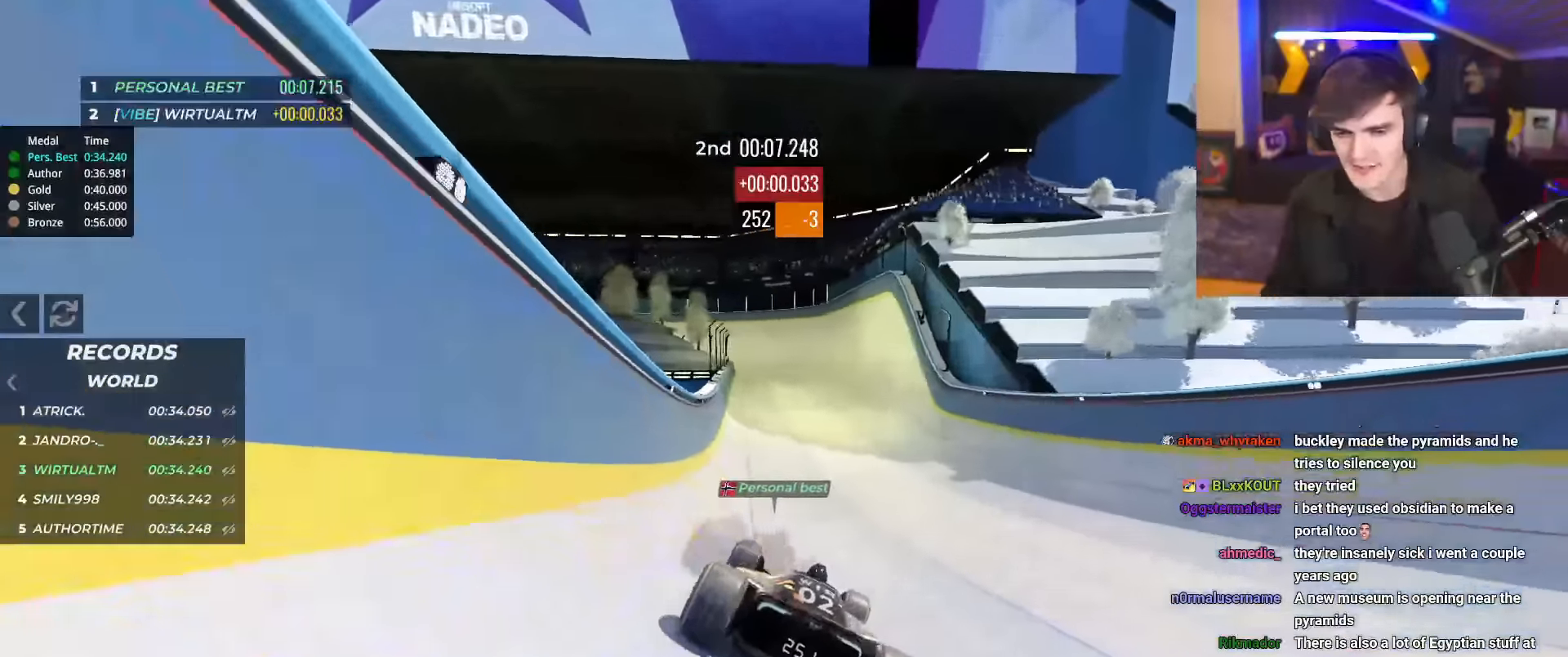
{"keys": ["up"], "events": []}
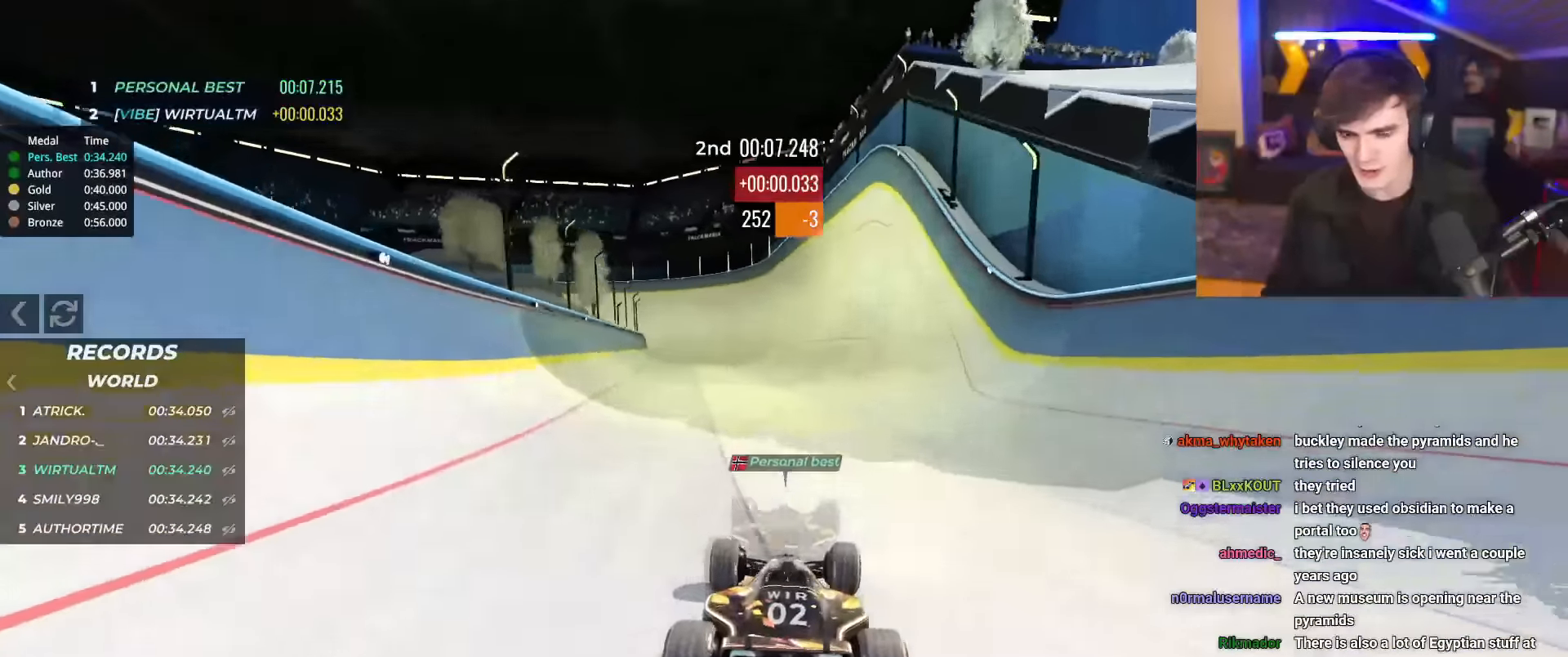
{"keys": ["up"], "events": [[283, "right", "down"], [367, "right", "up"]]}
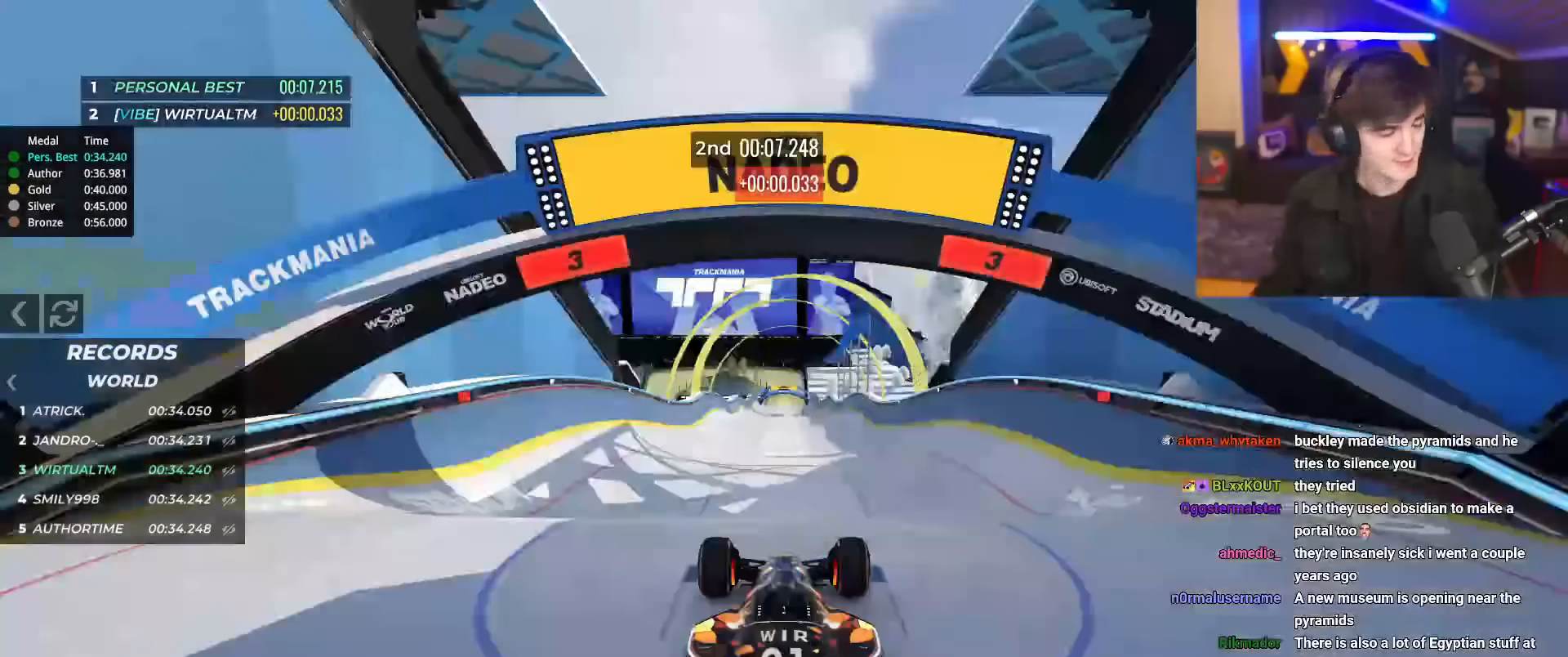
{"keys": ["up"], "events": []}
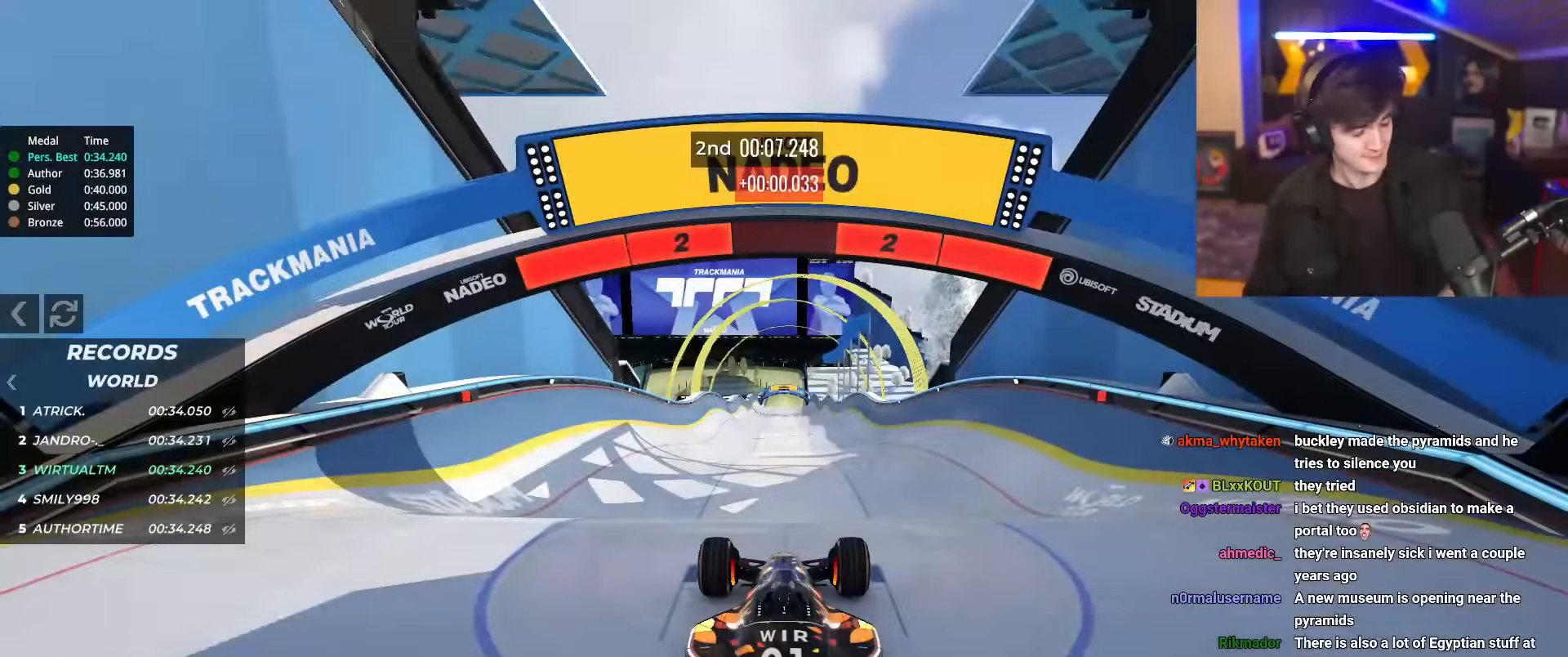
{"keys": ["up"], "events": []}
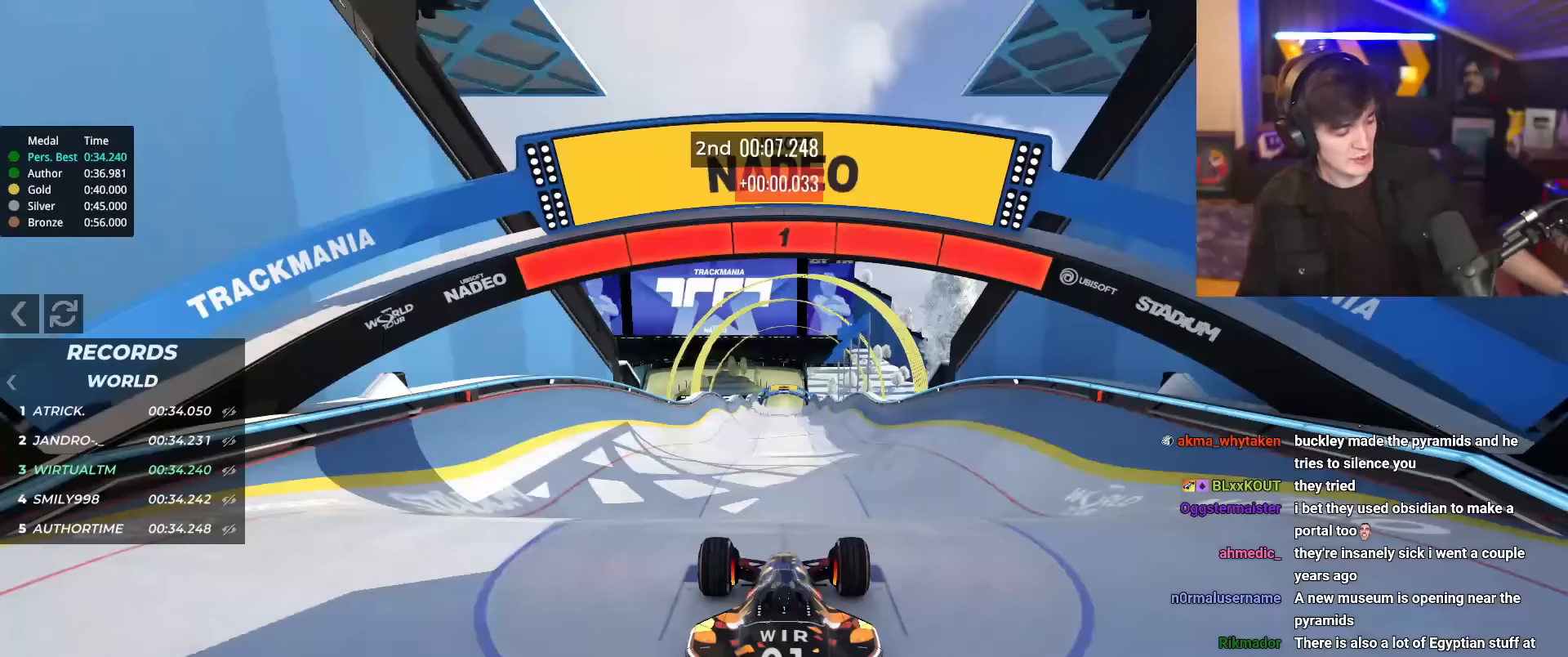
{"keys": ["up"], "events": []}
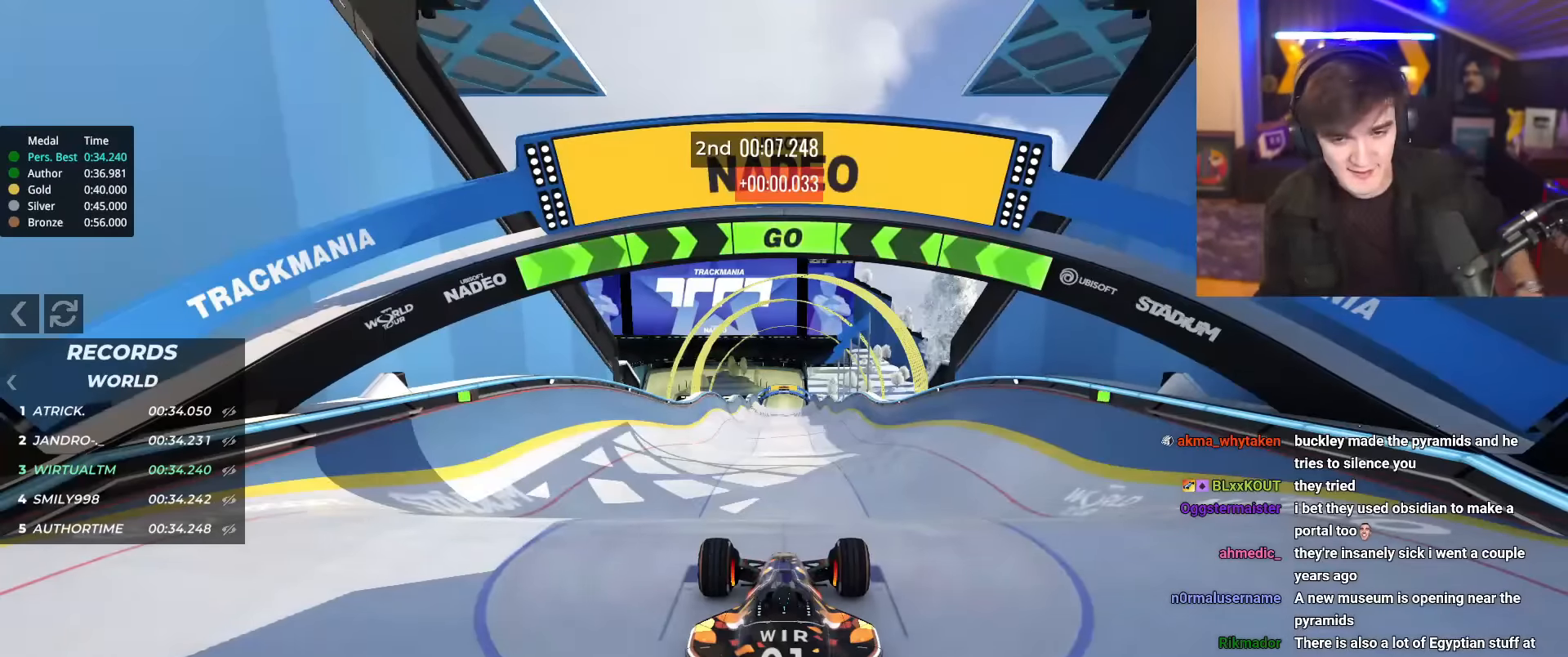
{"keys": ["up"], "events": []}
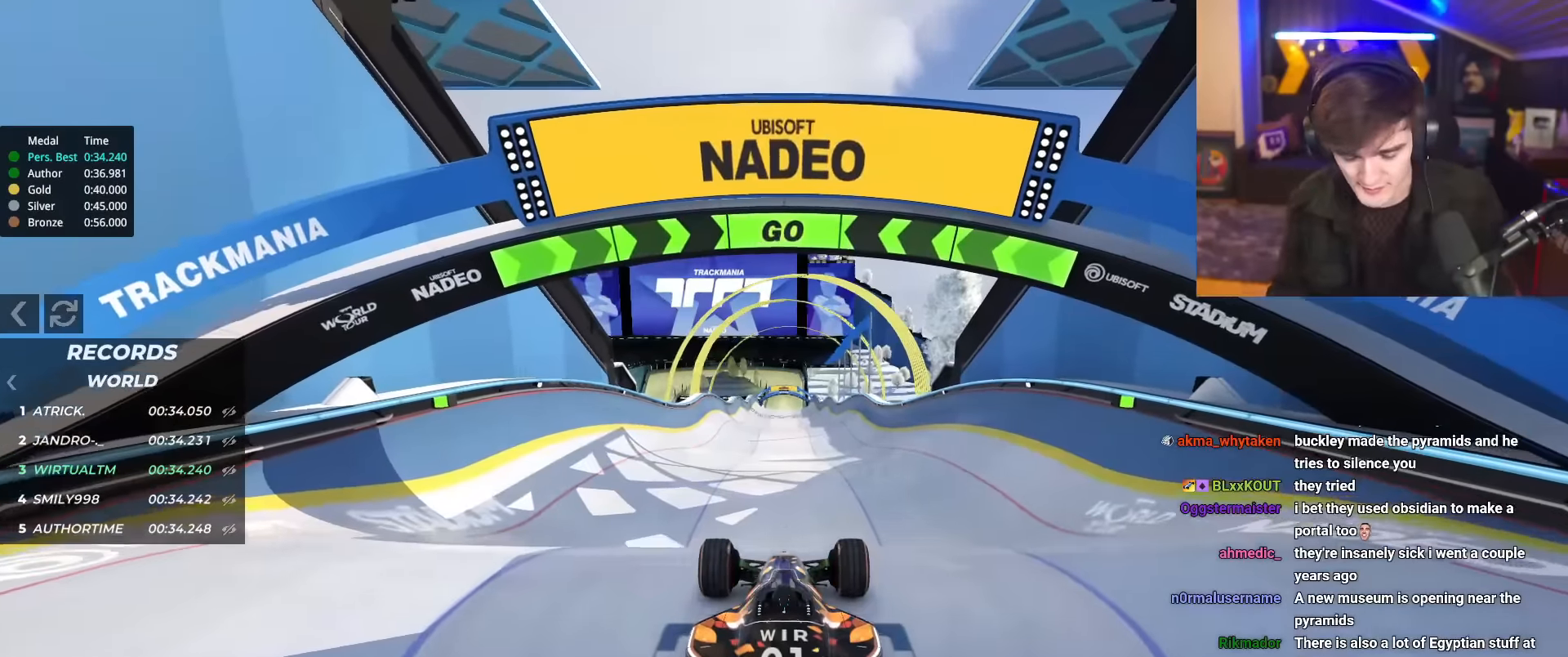
{"keys": ["up"], "events": []}
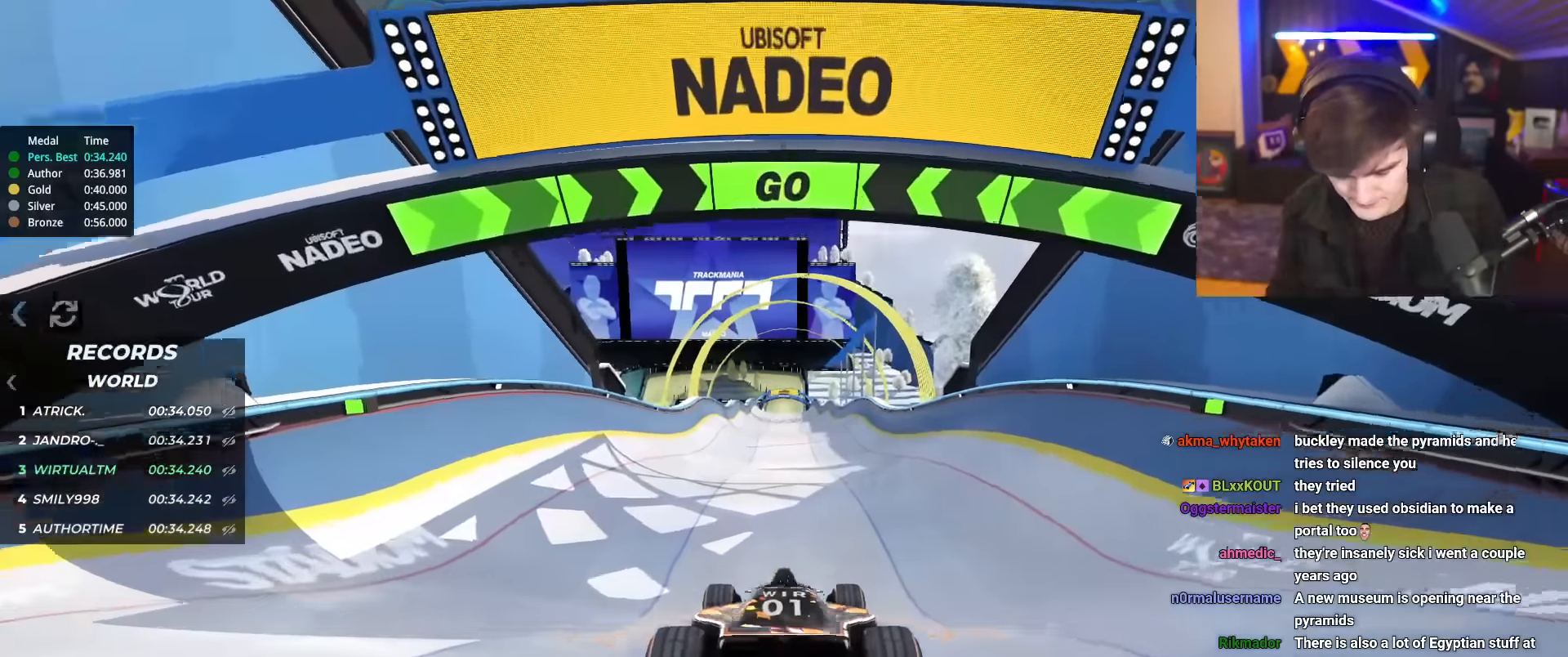
{"keys": ["right", "up"], "events": [[100, "right", "down"], [133, "right", "up"], [467, "right", "down"]]}
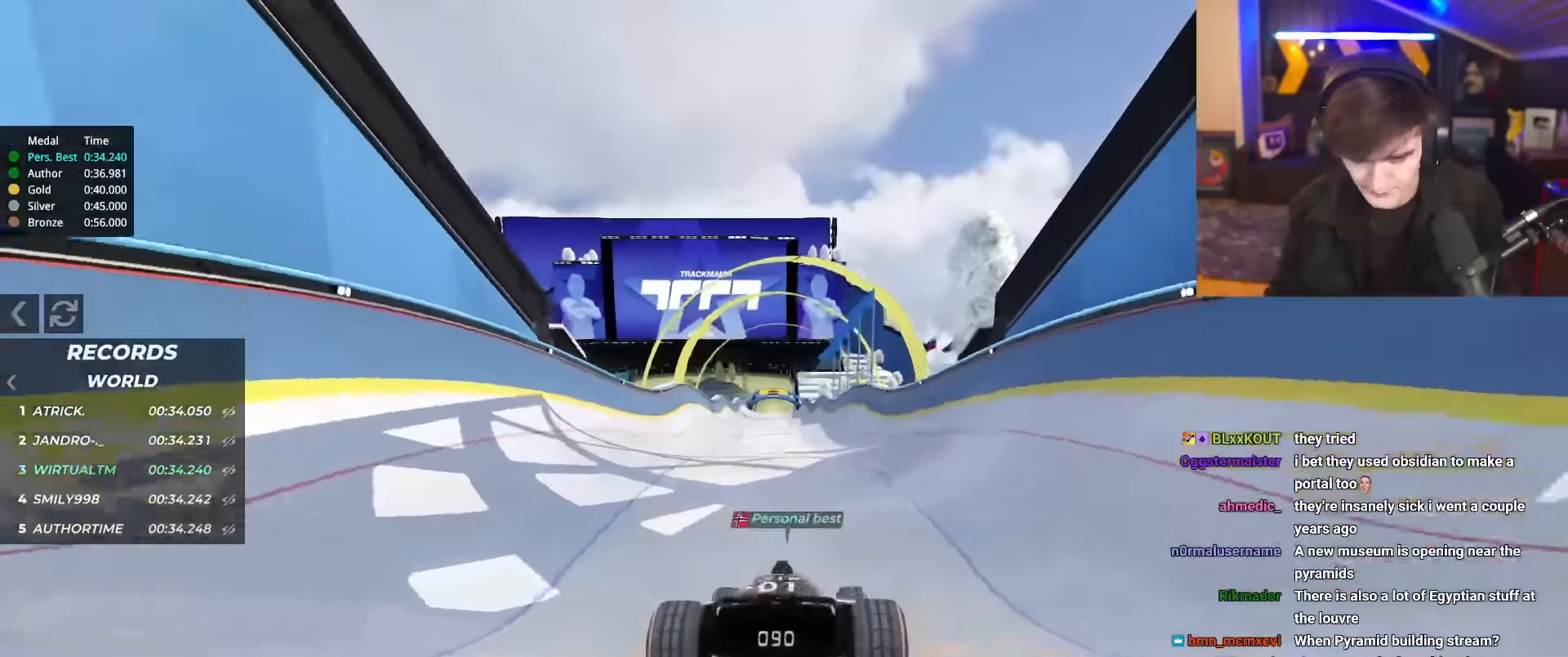
{"keys": ["up"], "events": [[33, "right", "up"]]}
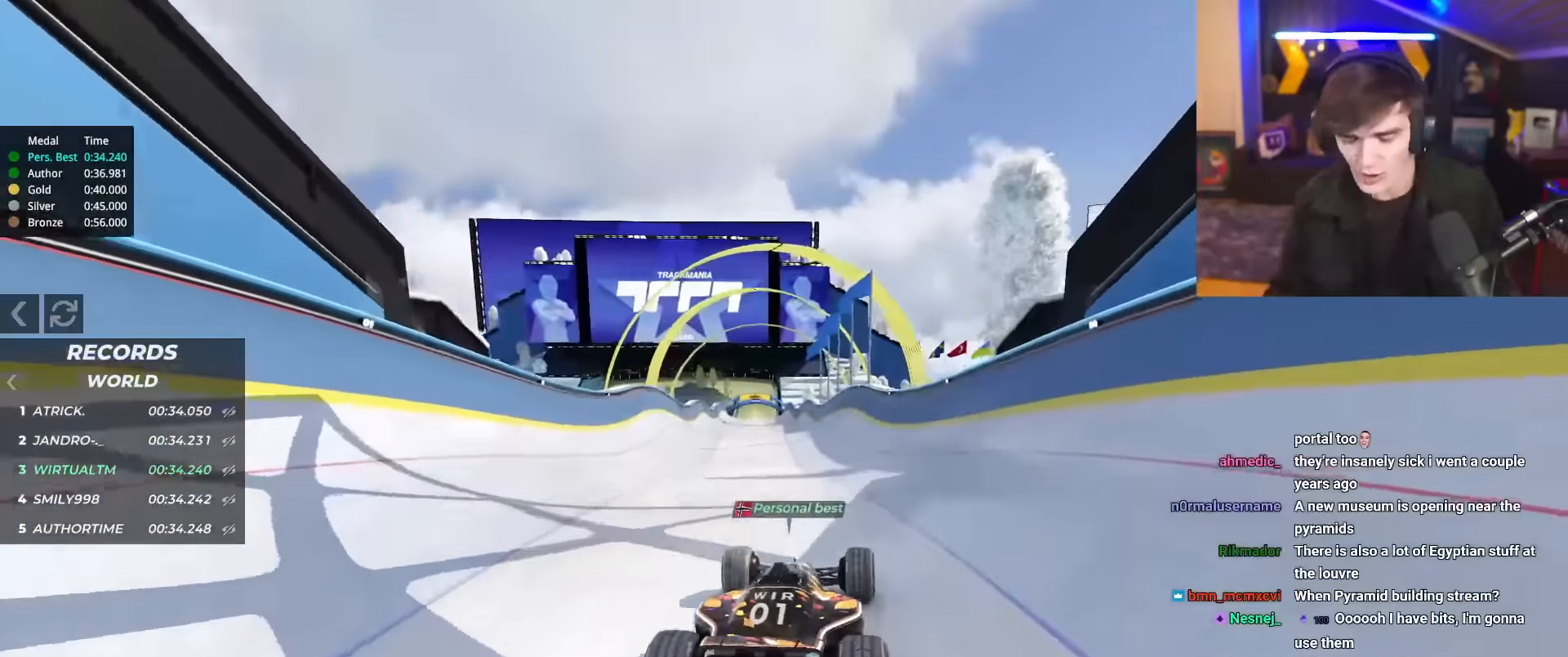
{"keys": ["up"], "events": []}
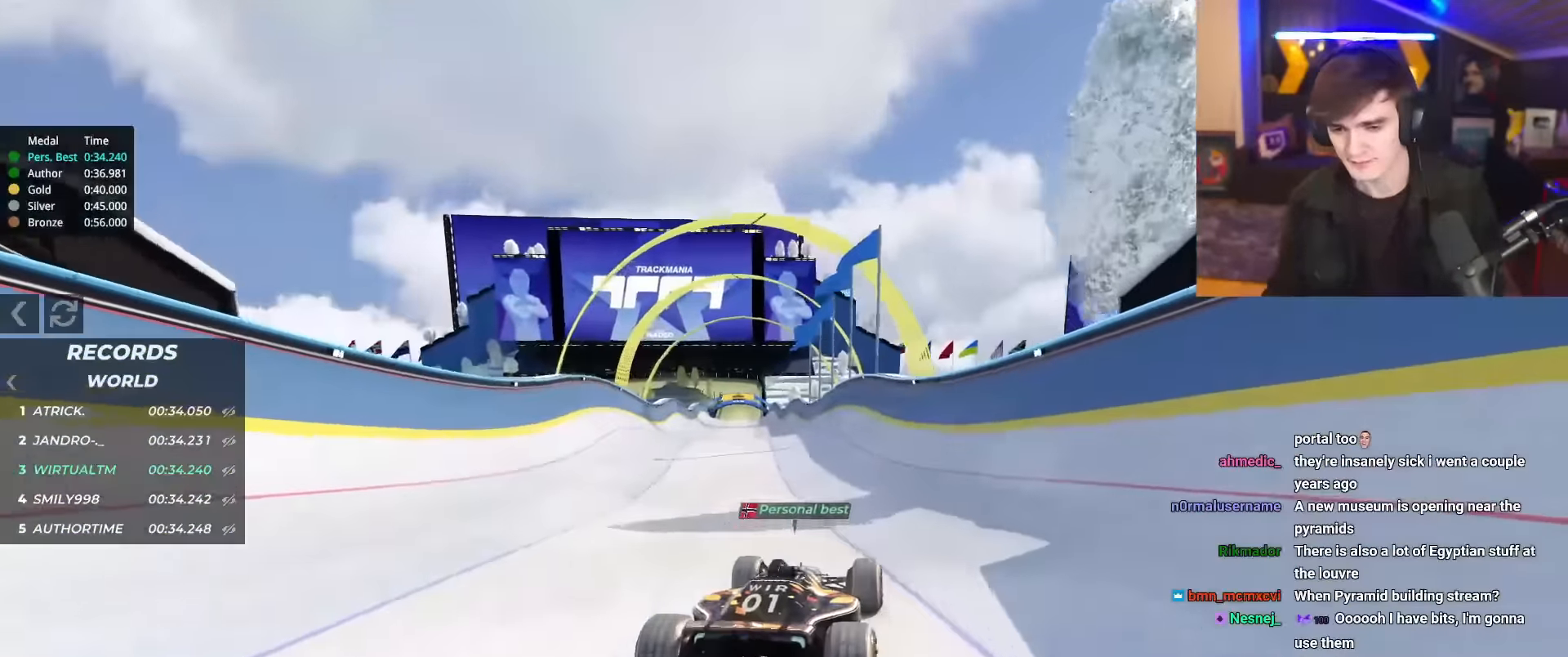
{"keys": ["up"], "events": [[417, "left", "down"], [467, "left", "up"]]}
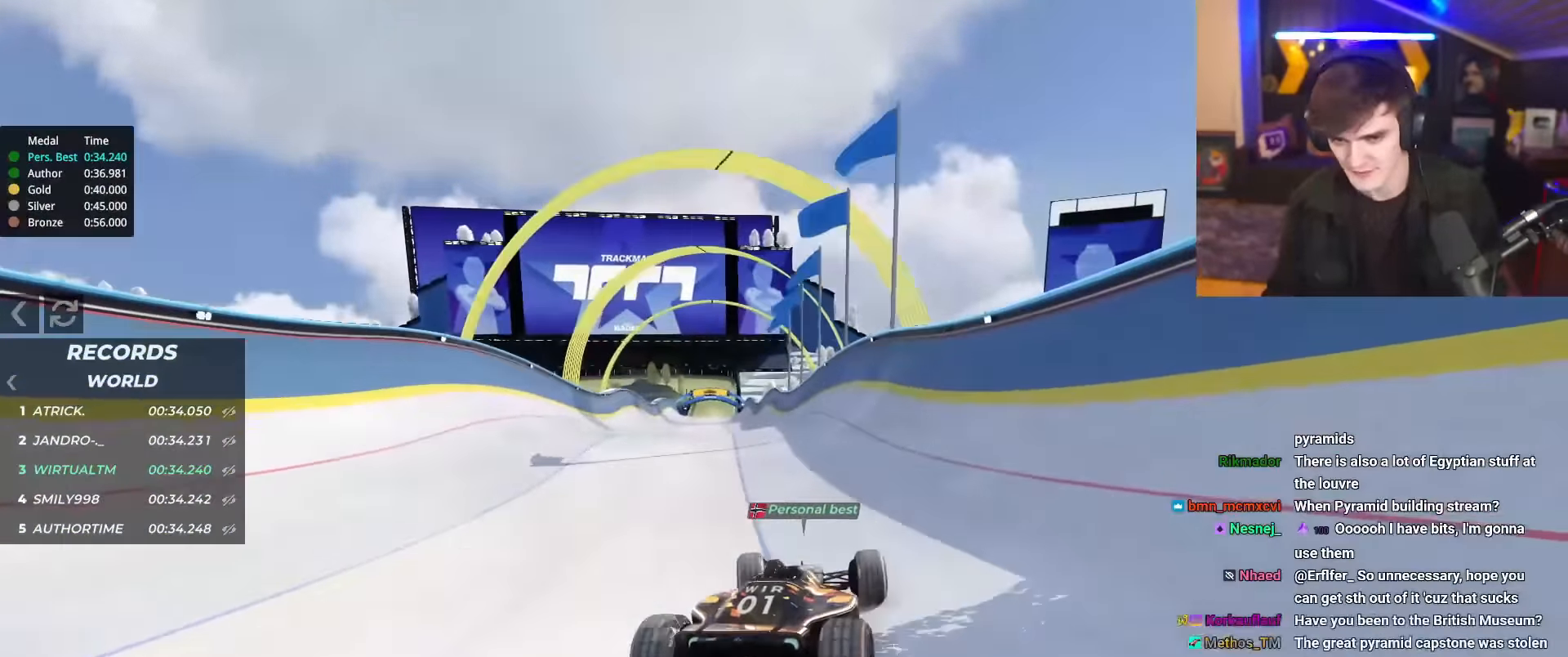
{"keys": ["up"], "events": []}
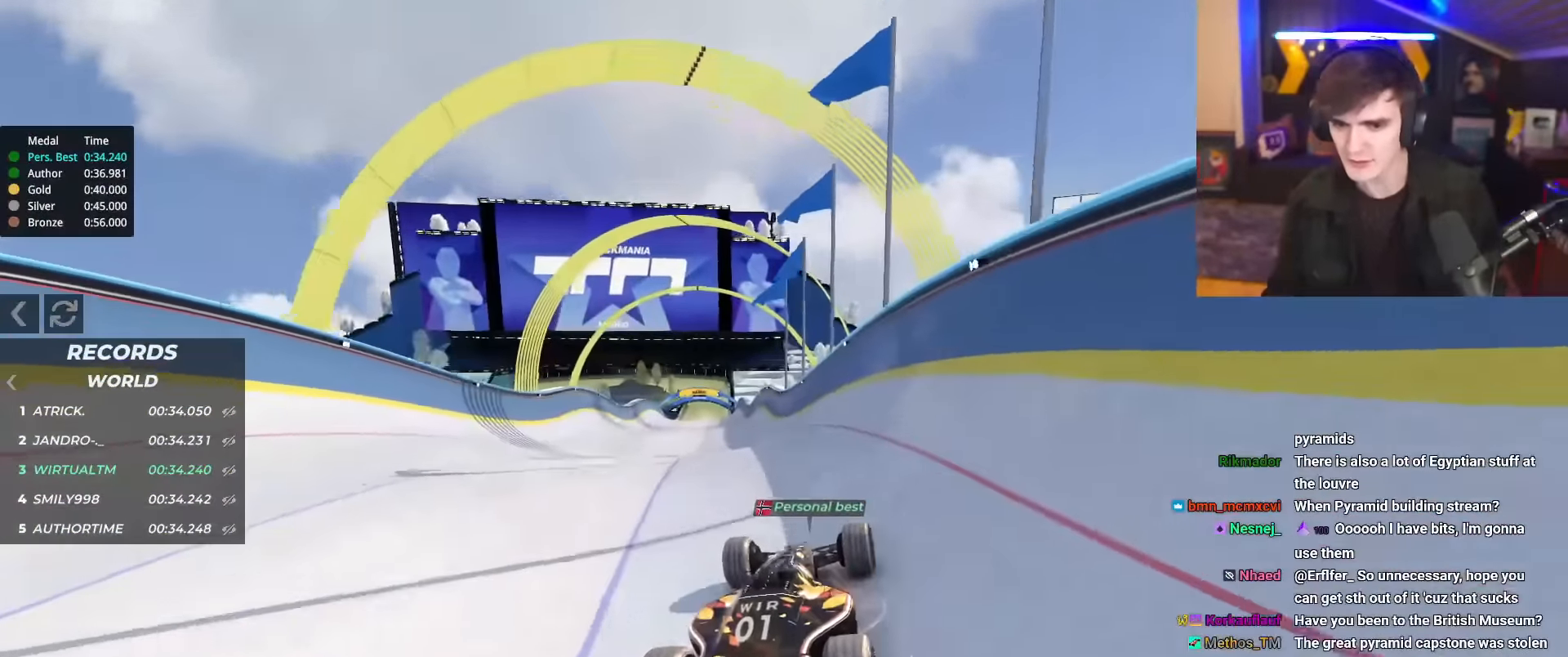
{"keys": ["up"], "events": []}
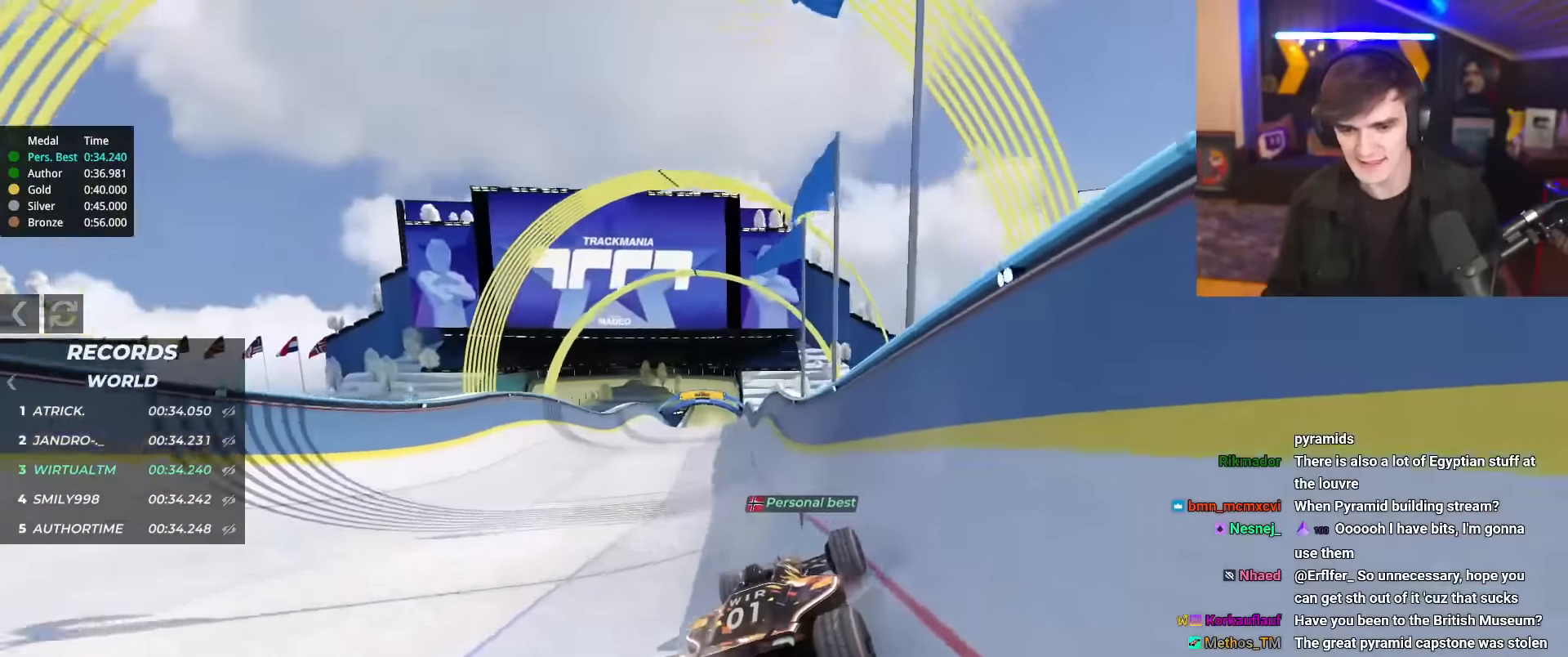
{"keys": ["left", "up"], "events": [[184, "left", "down"]]}
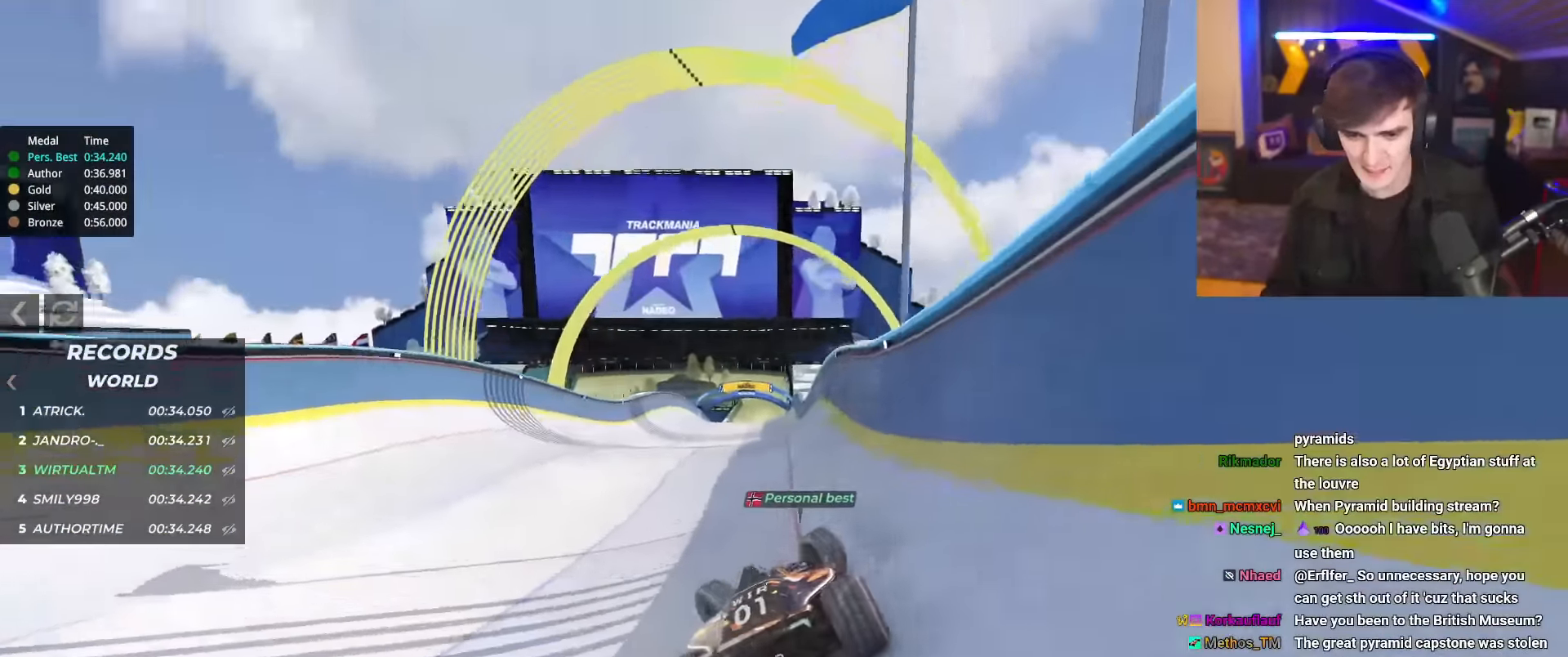
{"keys": ["right", "up"], "events": [[50, "left", "up"], [150, "right", "down"]]}
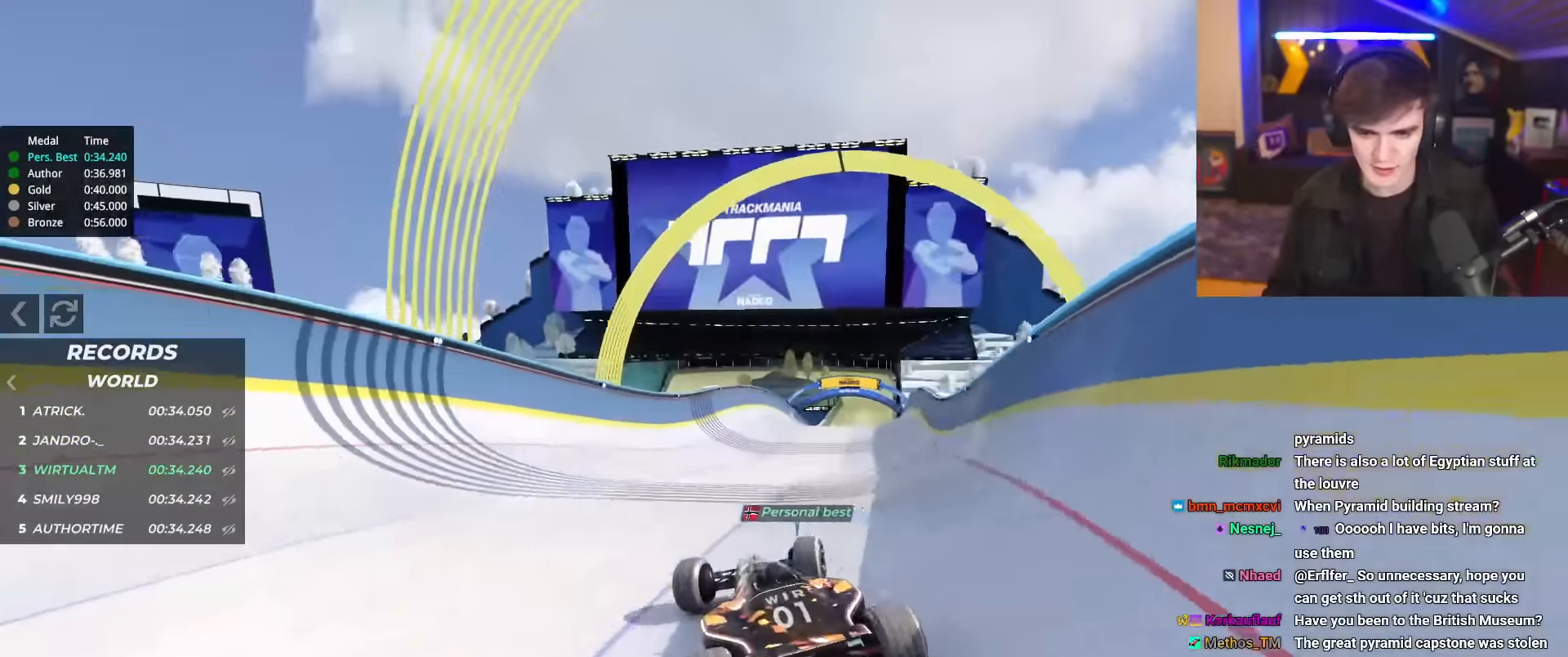
{"keys": [], "events": [[267, "right", "up"], [400, "up", "up"]]}
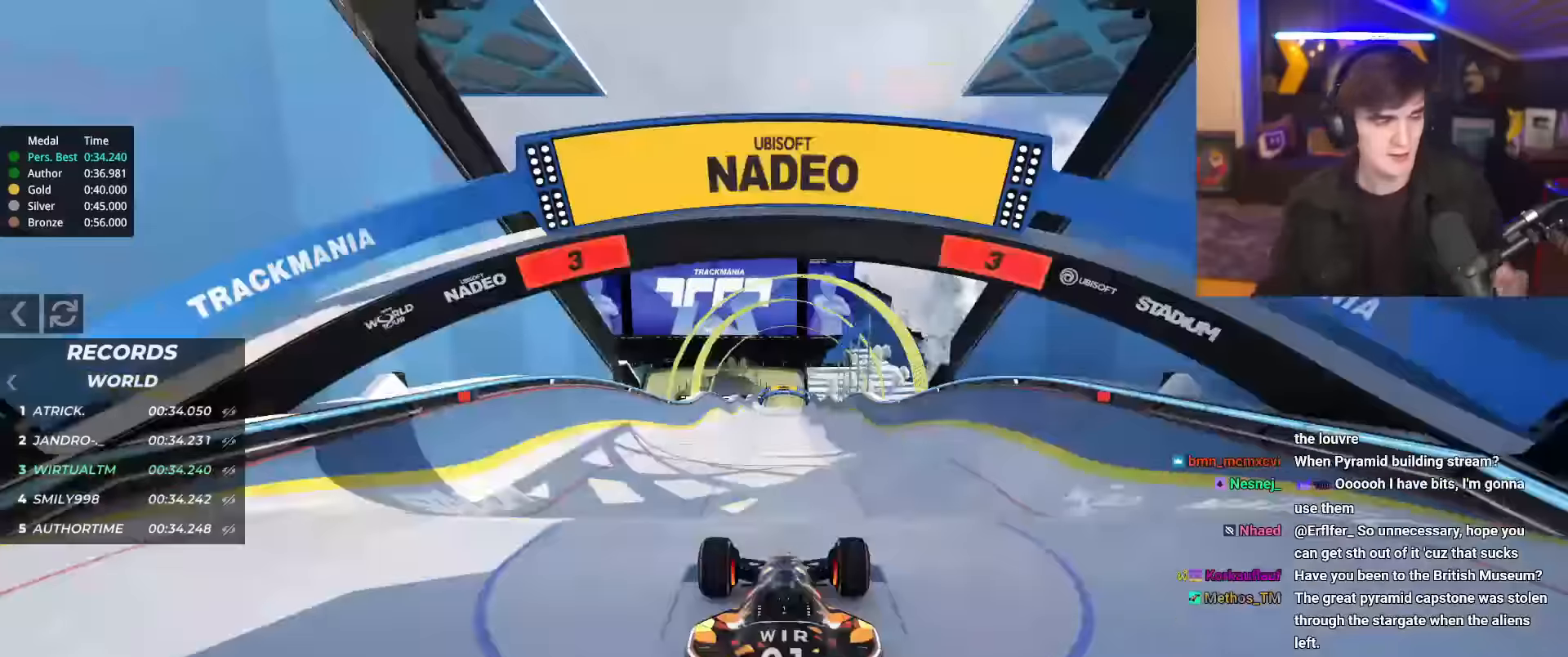
{"keys": [], "events": []}